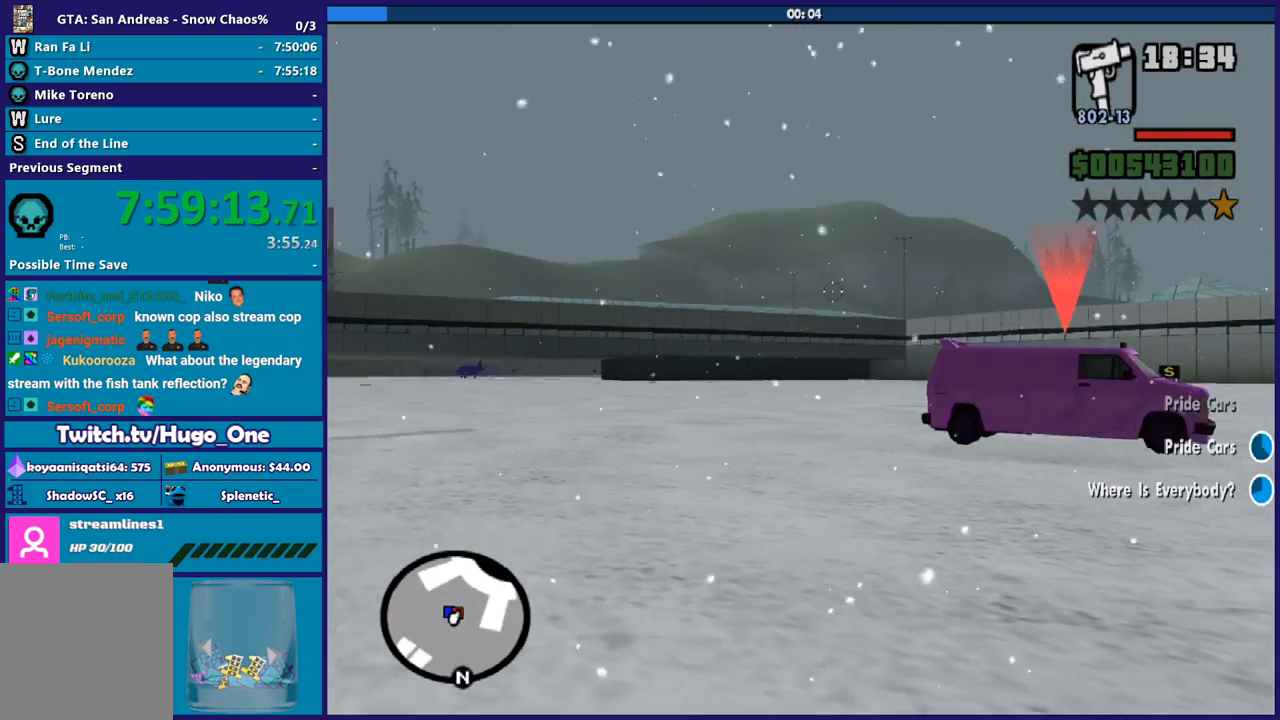
Gameplay with a controller (Xbox layout); each line is a JSON object with the inputs held at the frame after it. "button_events" lists button changes between this image and that frame as [ms after this image, input, new state], when the widget could be followed in between (sticks are given only as held states). This document gives stick clicks only as held states, not as events.
{"buttons": ["L2"], "left_stick": "center", "right_stick": "center", "button_events": []}
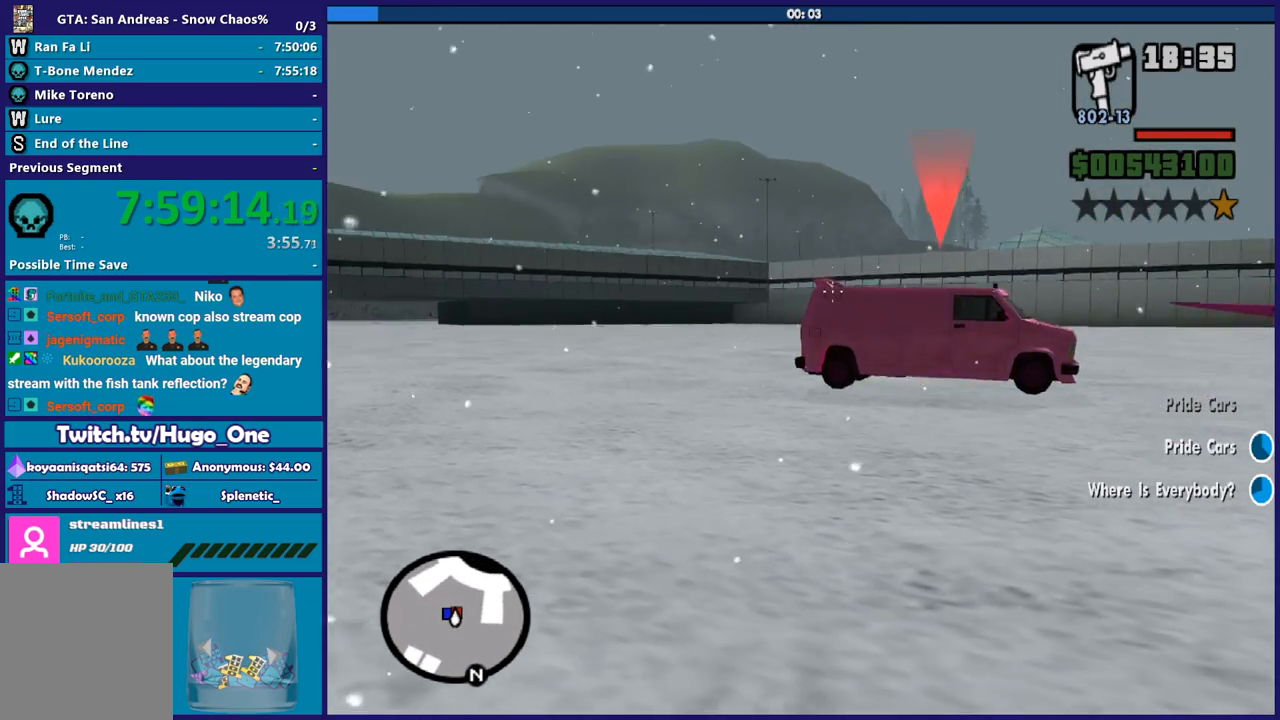
{"buttons": ["L2"], "left_stick": "center", "right_stick": "up-left", "button_events": []}
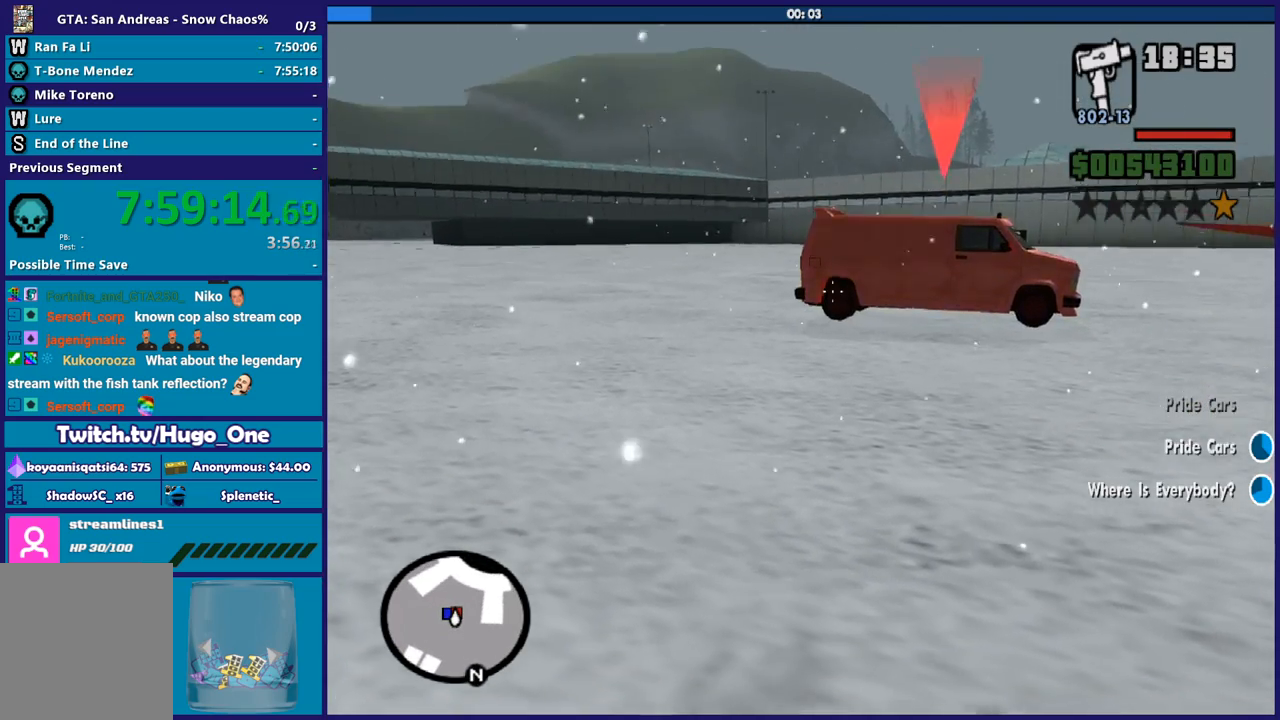
{"buttons": ["L2", "R2"], "left_stick": "center", "right_stick": "up", "button_events": [[501, "R2", "down"]]}
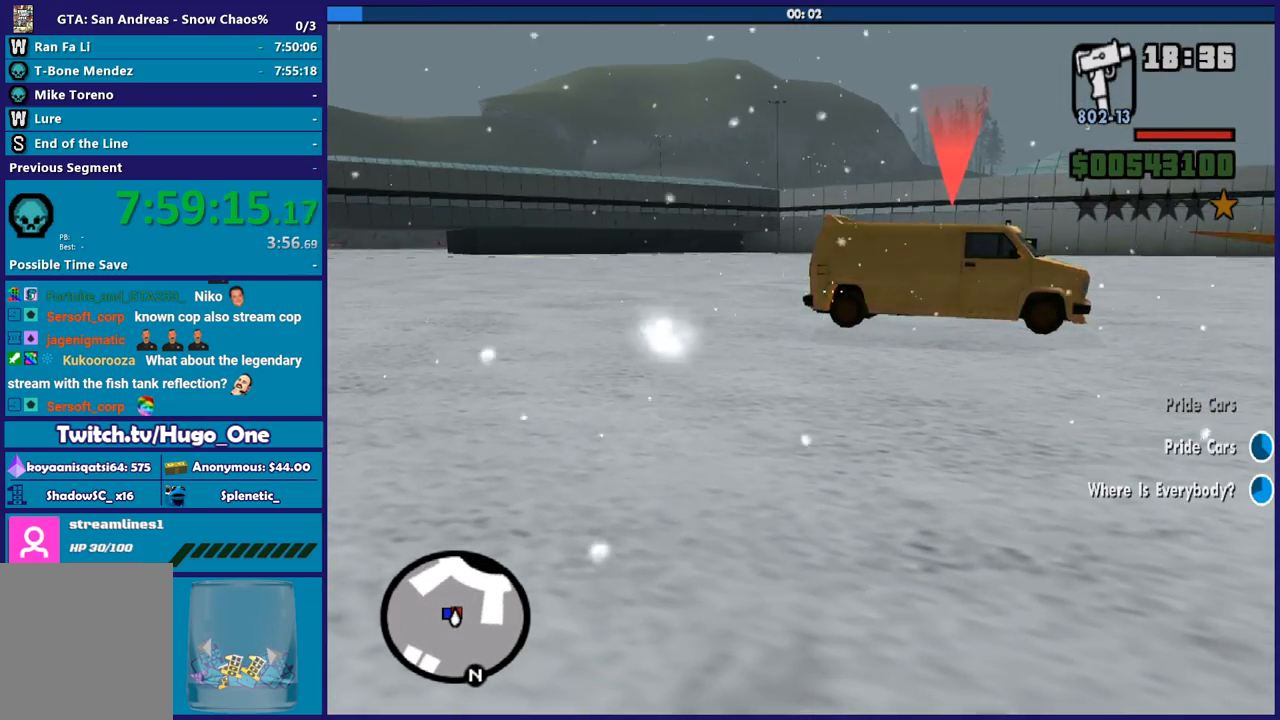
{"buttons": ["L2", "R2"], "left_stick": "center", "right_stick": "down-left", "button_events": []}
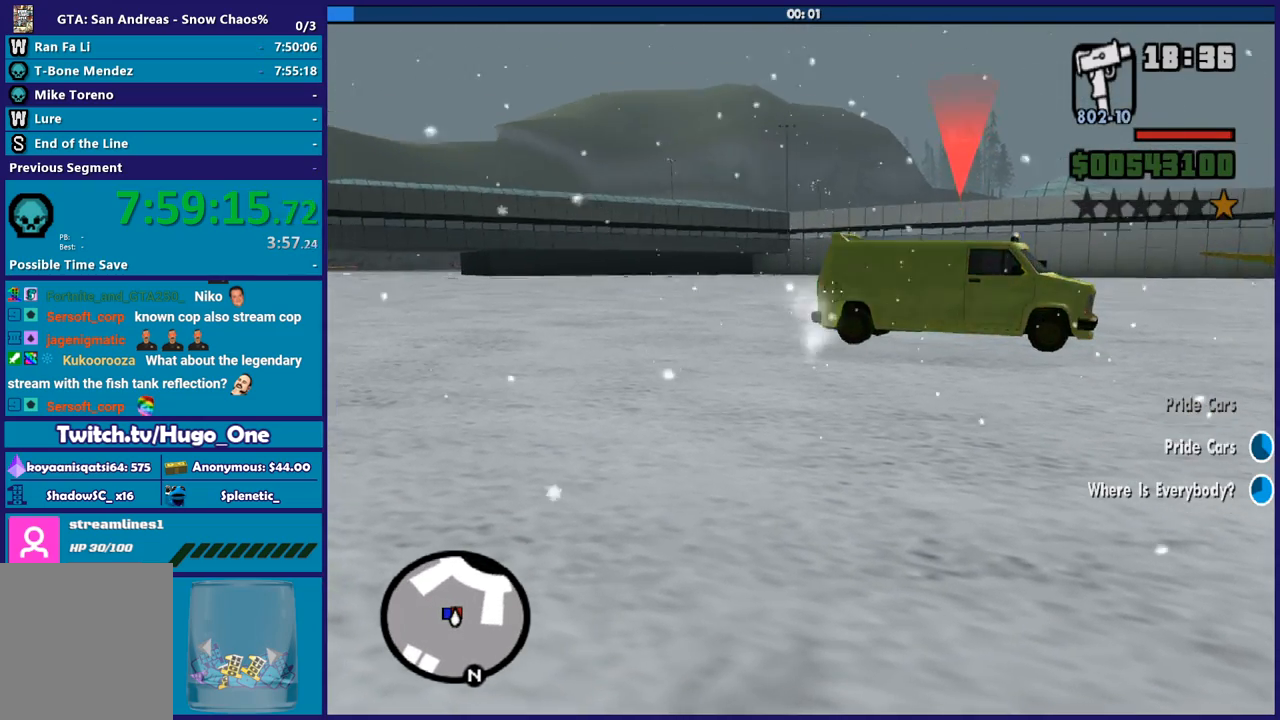
{"buttons": ["L2", "R2"], "left_stick": "center", "right_stick": "up-right", "button_events": []}
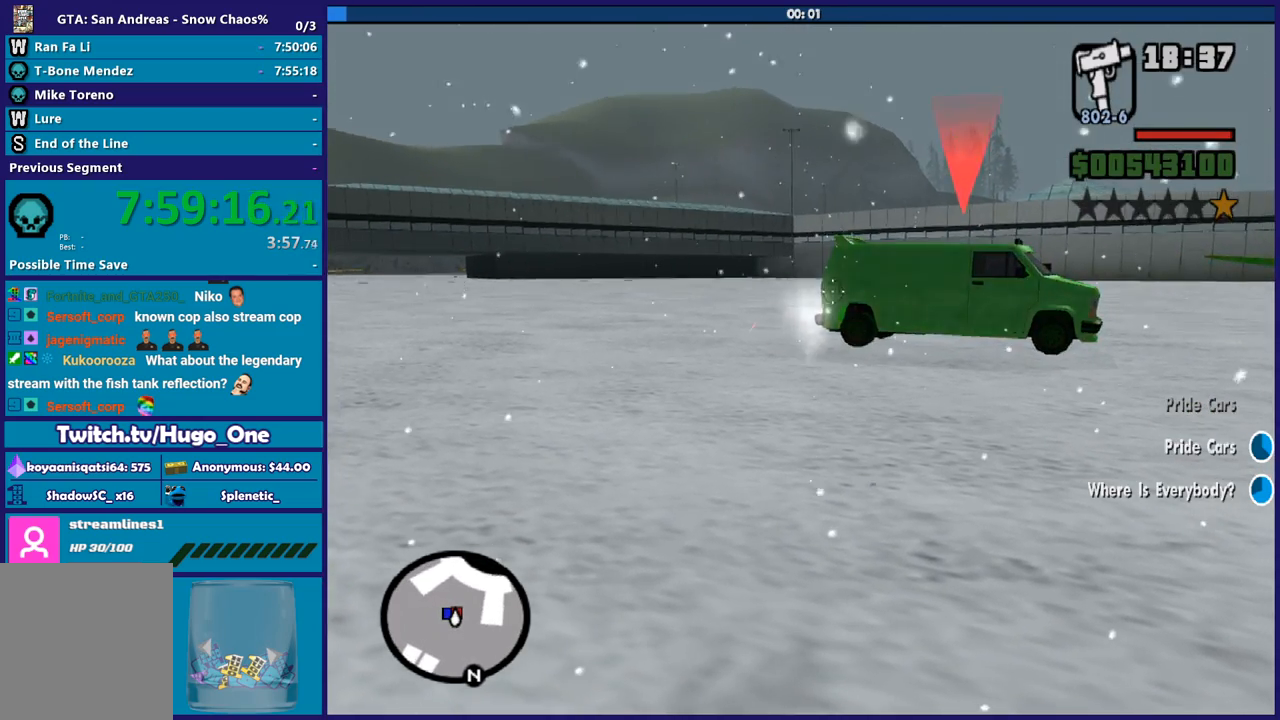
{"buttons": ["L2", "R2"], "left_stick": "center", "right_stick": "center", "button_events": []}
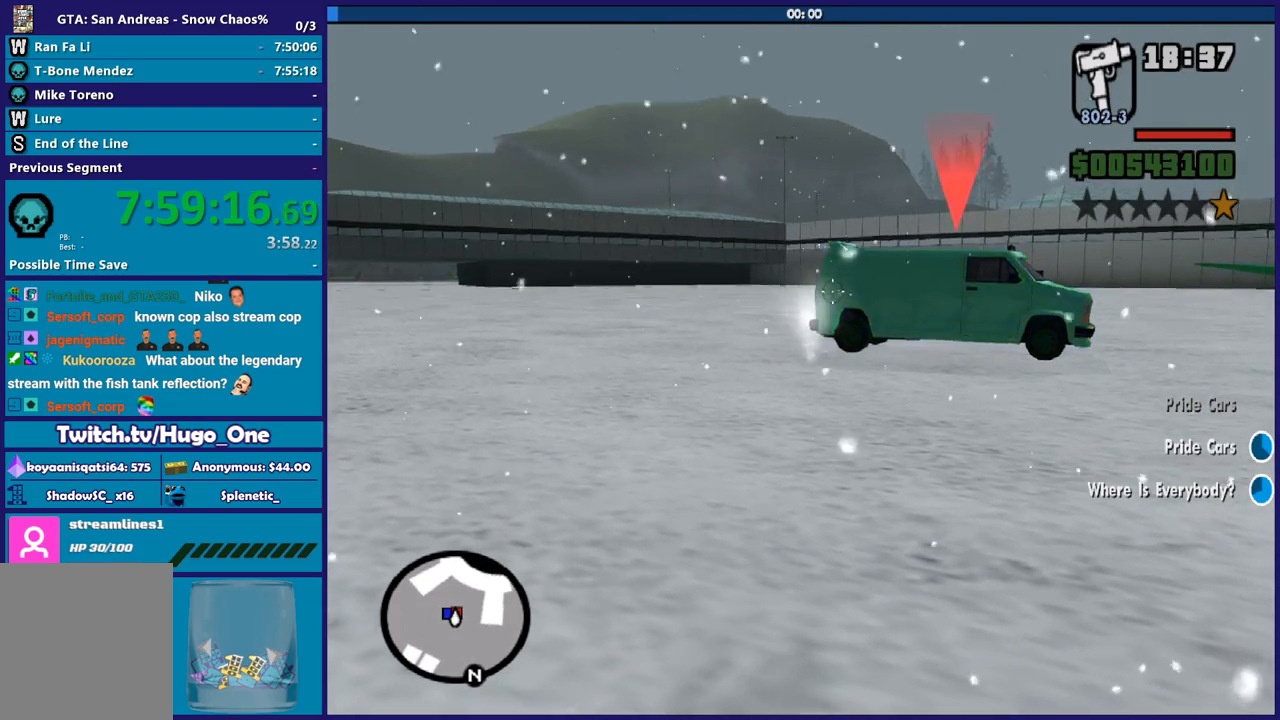
{"buttons": ["L2", "R2"], "left_stick": "center", "right_stick": "center", "button_events": []}
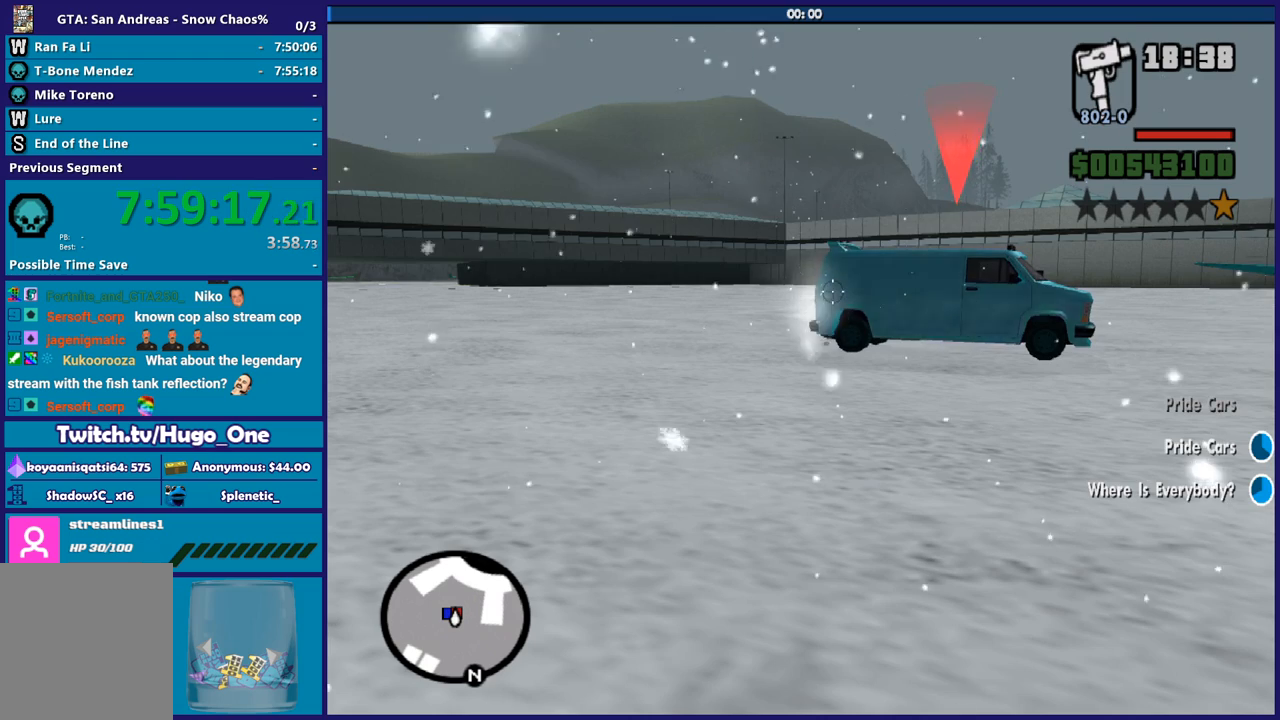
{"buttons": ["L2", "R2"], "left_stick": "center", "right_stick": "center", "button_events": []}
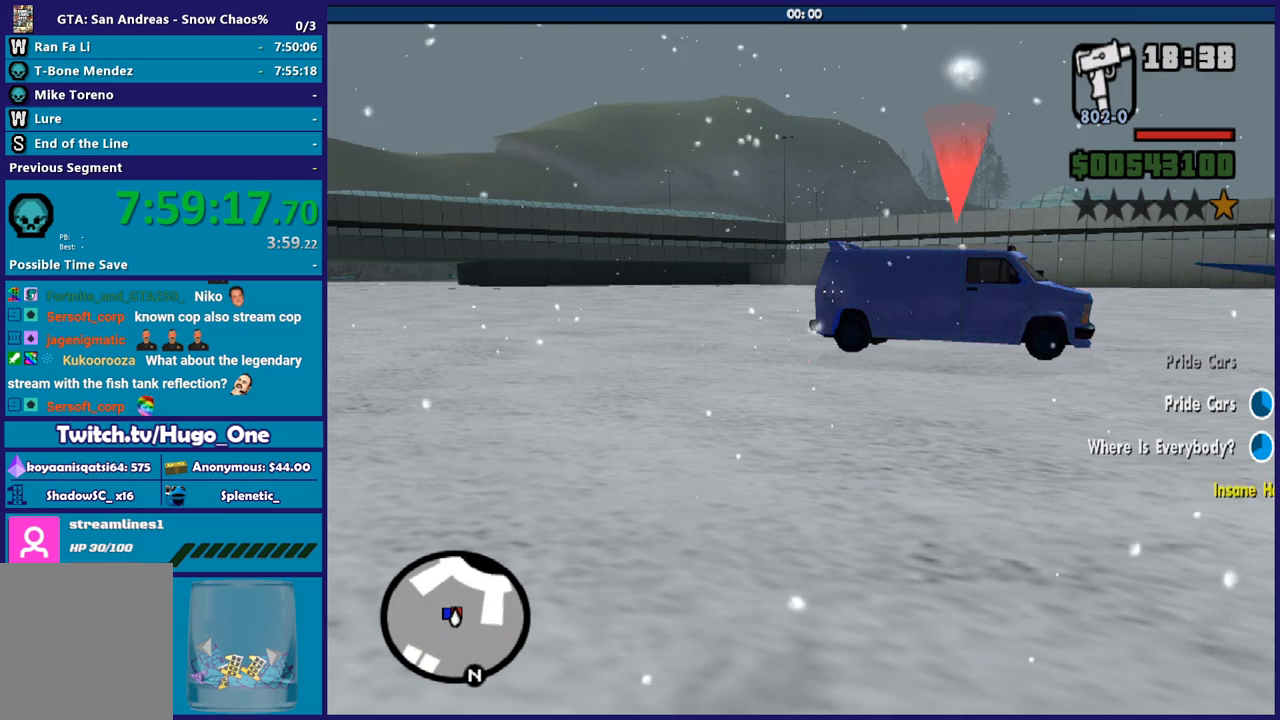
{"buttons": ["L2", "R2"], "left_stick": "center", "right_stick": "center", "button_events": []}
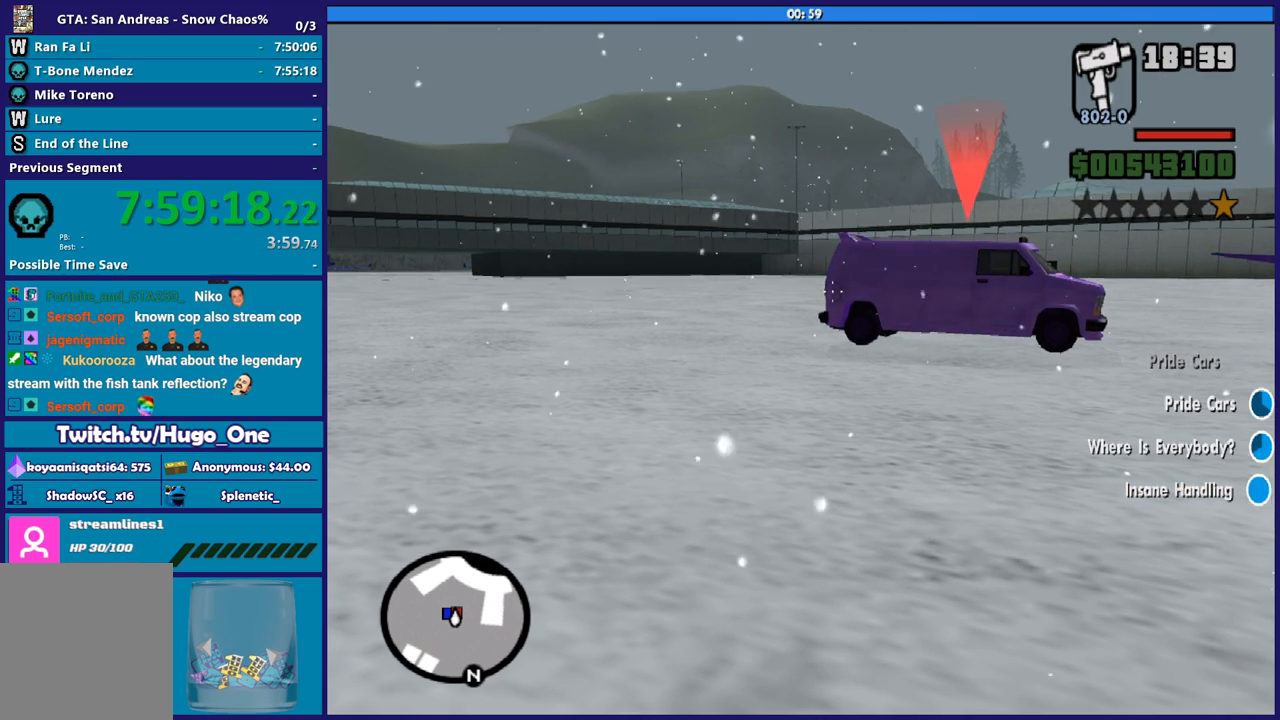
{"buttons": ["L2", "R2"], "left_stick": "center", "right_stick": "center", "button_events": []}
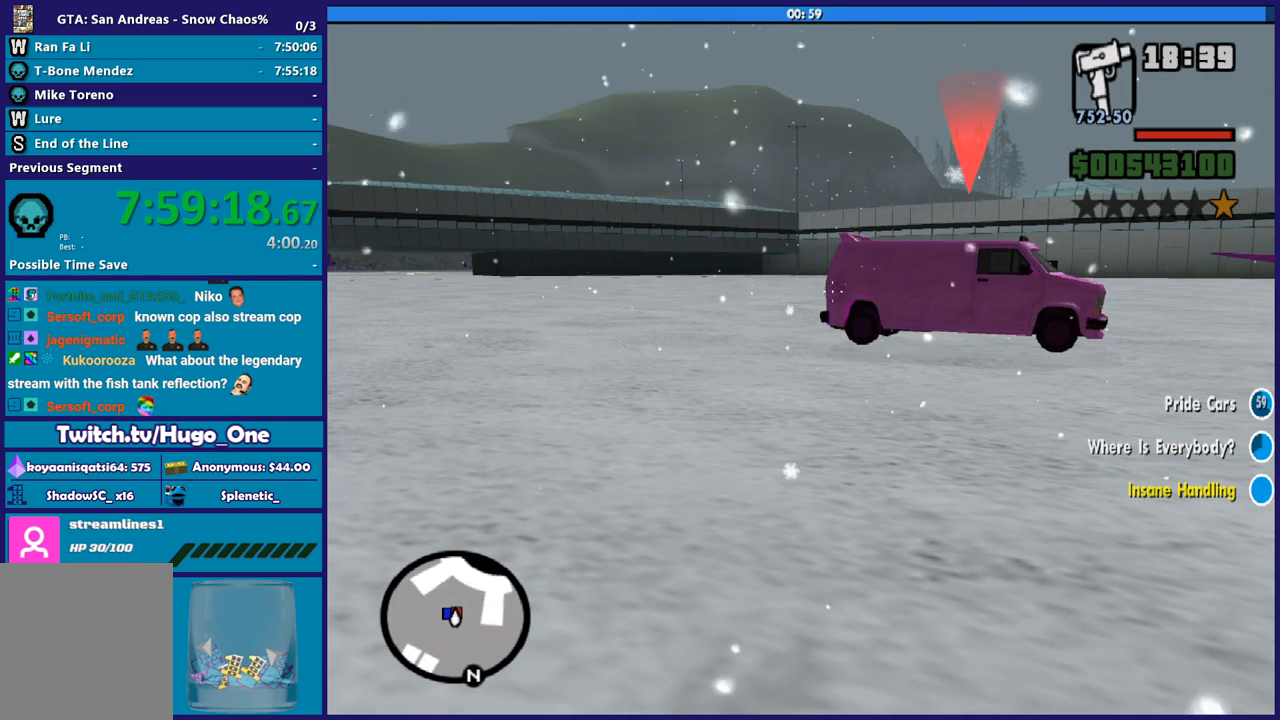
{"buttons": ["L2", "R2"], "left_stick": "center", "right_stick": "up-right", "button_events": []}
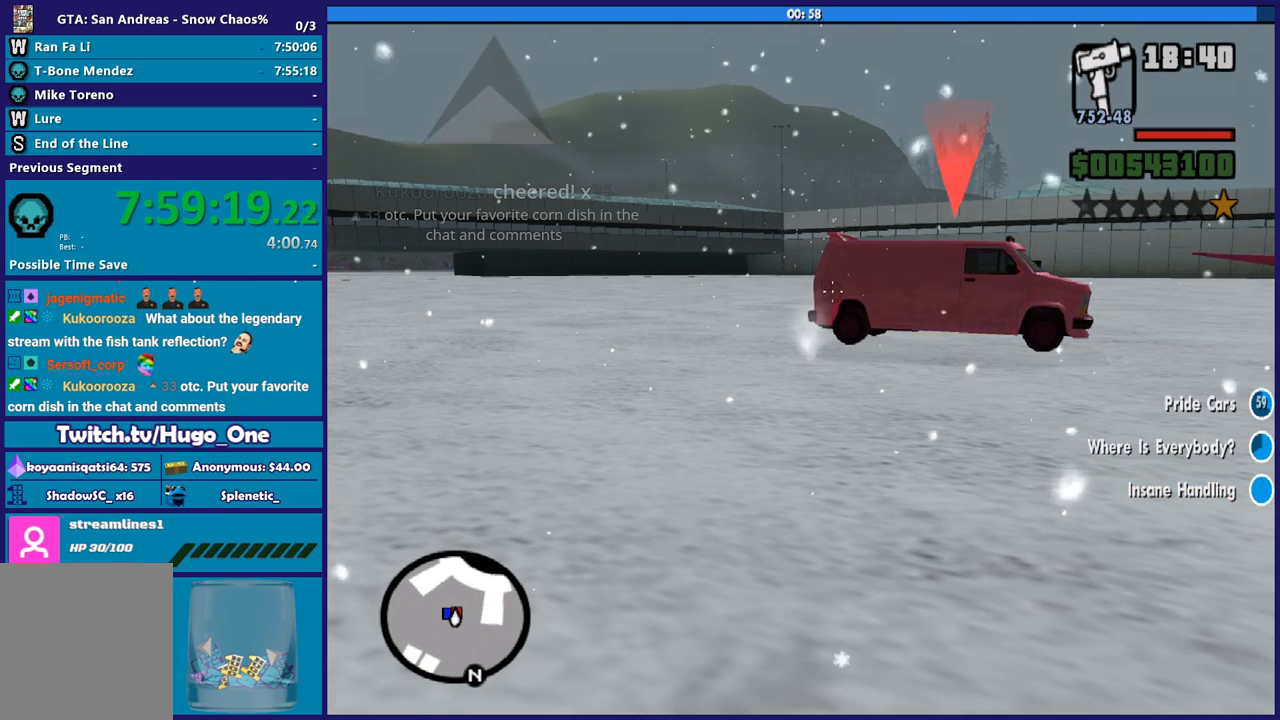
{"buttons": ["L2", "R2"], "left_stick": "center", "right_stick": "center", "button_events": []}
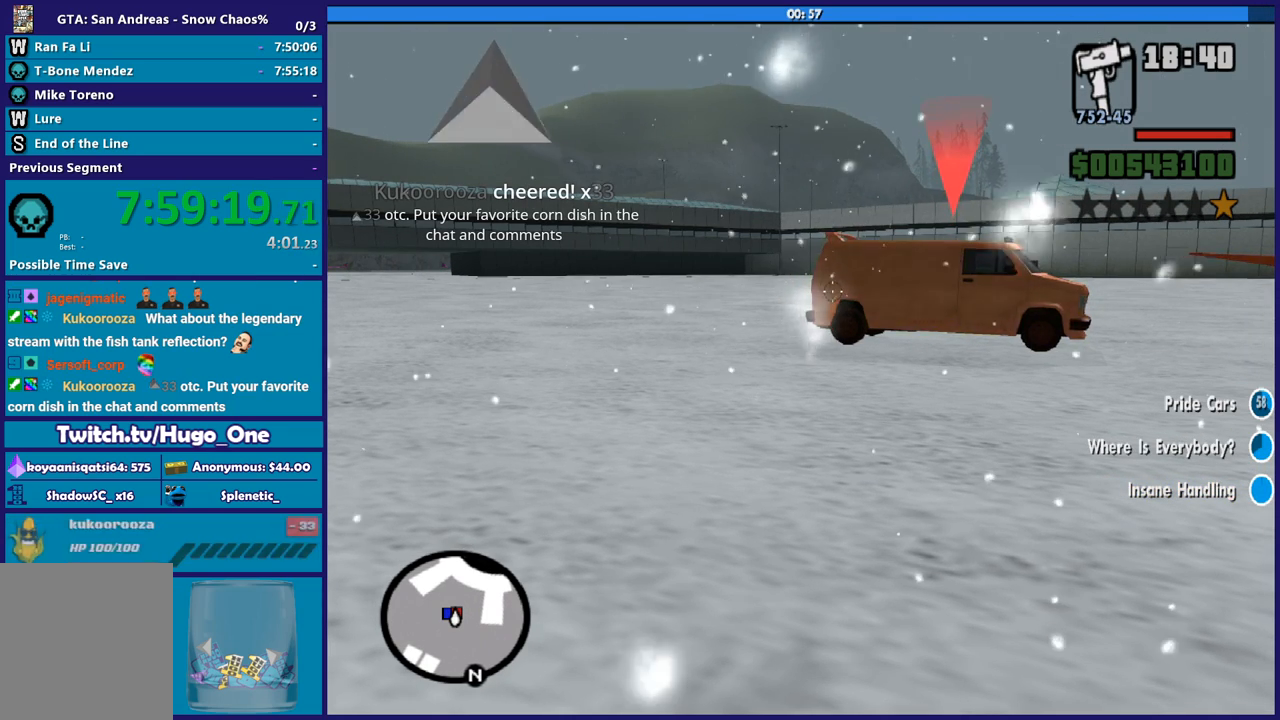
{"buttons": ["L2", "R2"], "left_stick": "center", "right_stick": "center", "button_events": []}
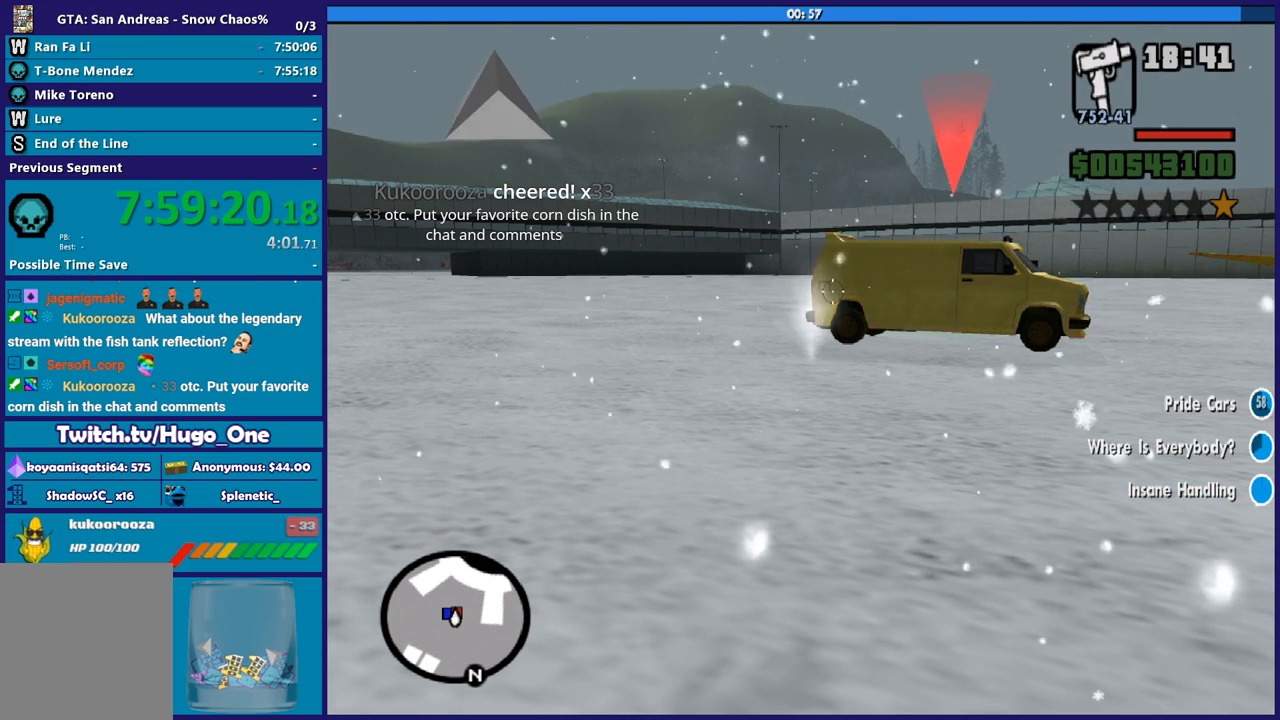
{"buttons": ["L2", "R2"], "left_stick": "up", "right_stick": "center", "button_events": []}
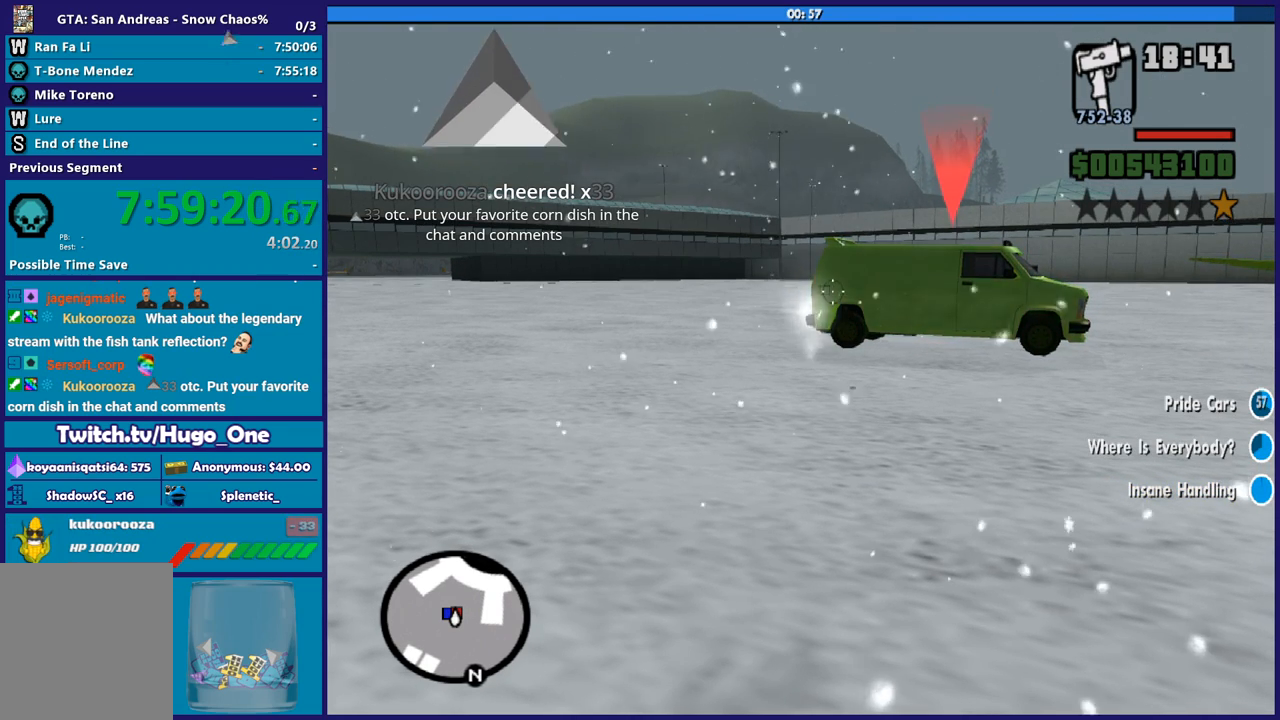
{"buttons": ["L2", "R2"], "left_stick": "center", "right_stick": "center", "button_events": []}
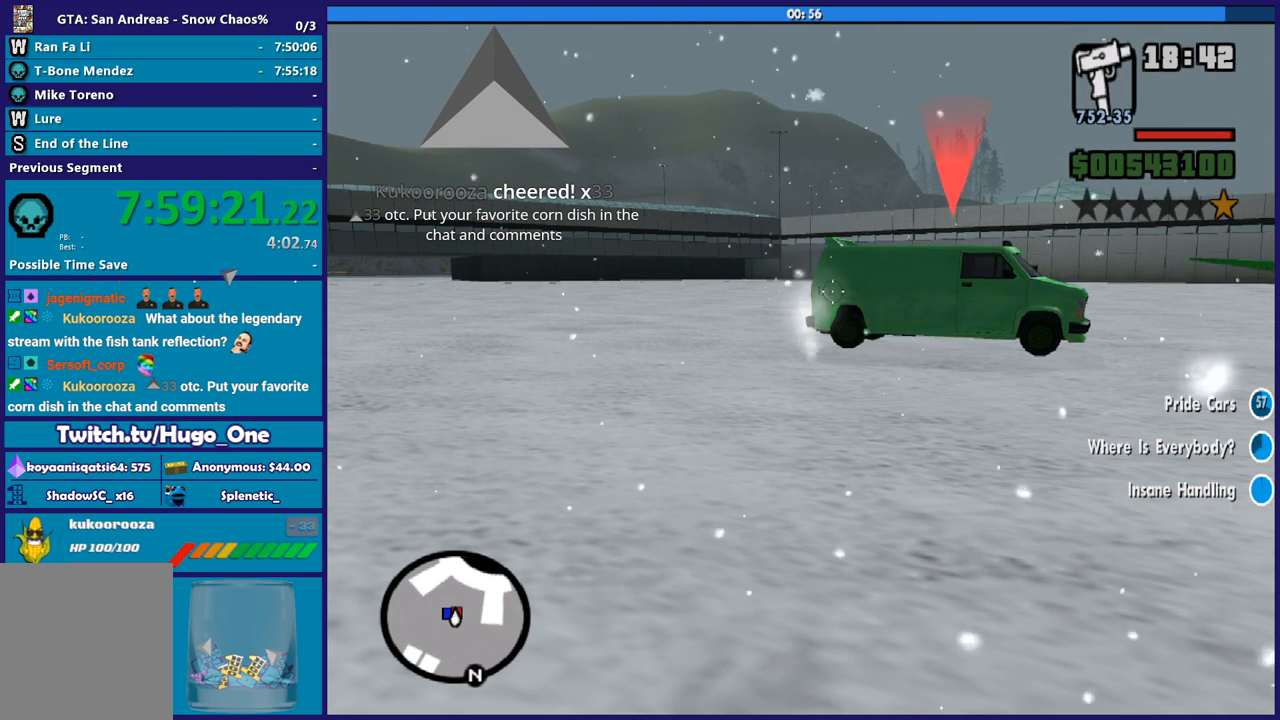
{"buttons": ["L2", "R2"], "left_stick": "center", "right_stick": "center", "button_events": []}
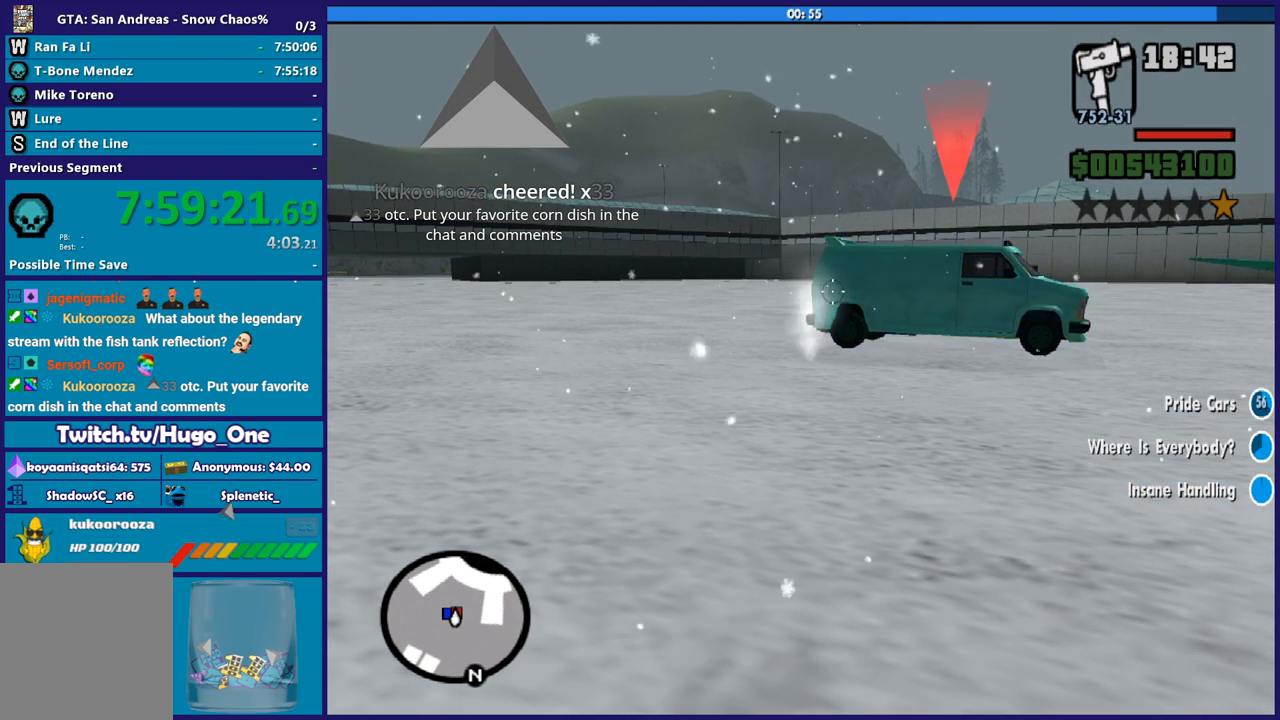
{"buttons": ["L2", "R2"], "left_stick": "center", "right_stick": "center", "button_events": []}
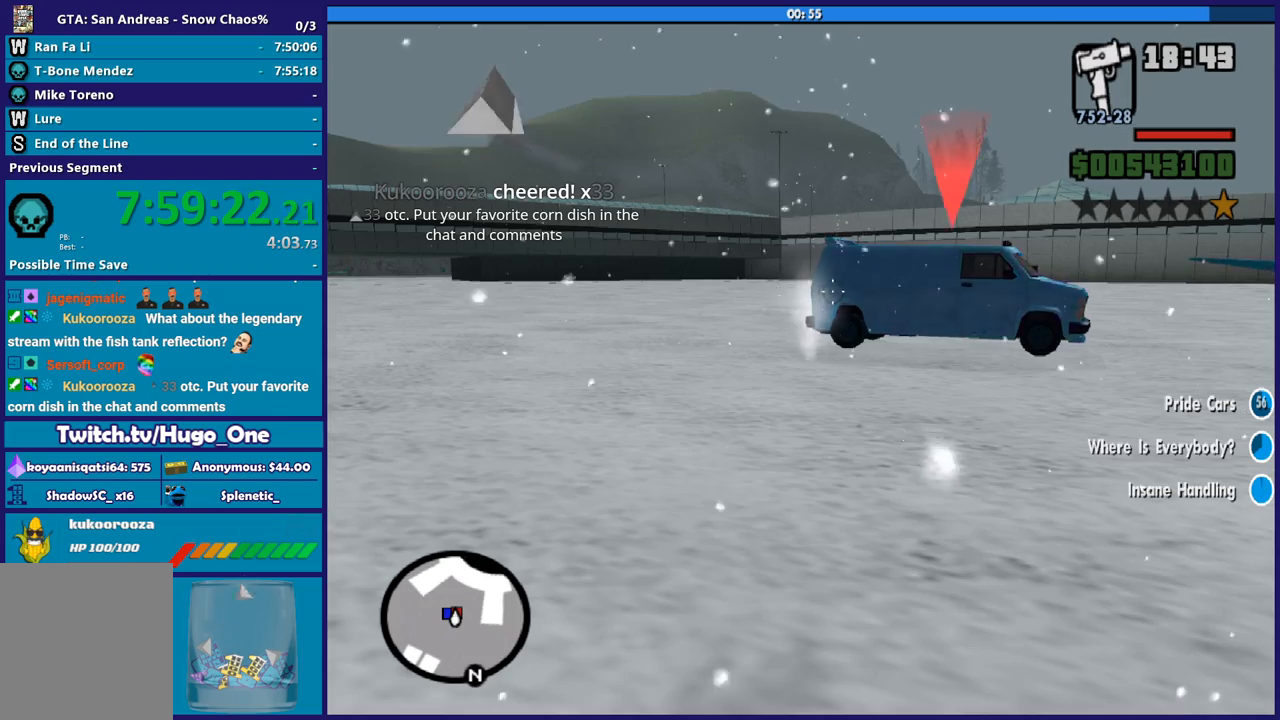
{"buttons": [], "left_stick": "up", "right_stick": "center", "button_events": [[67, "L2", "up"], [67, "R2", "up"]]}
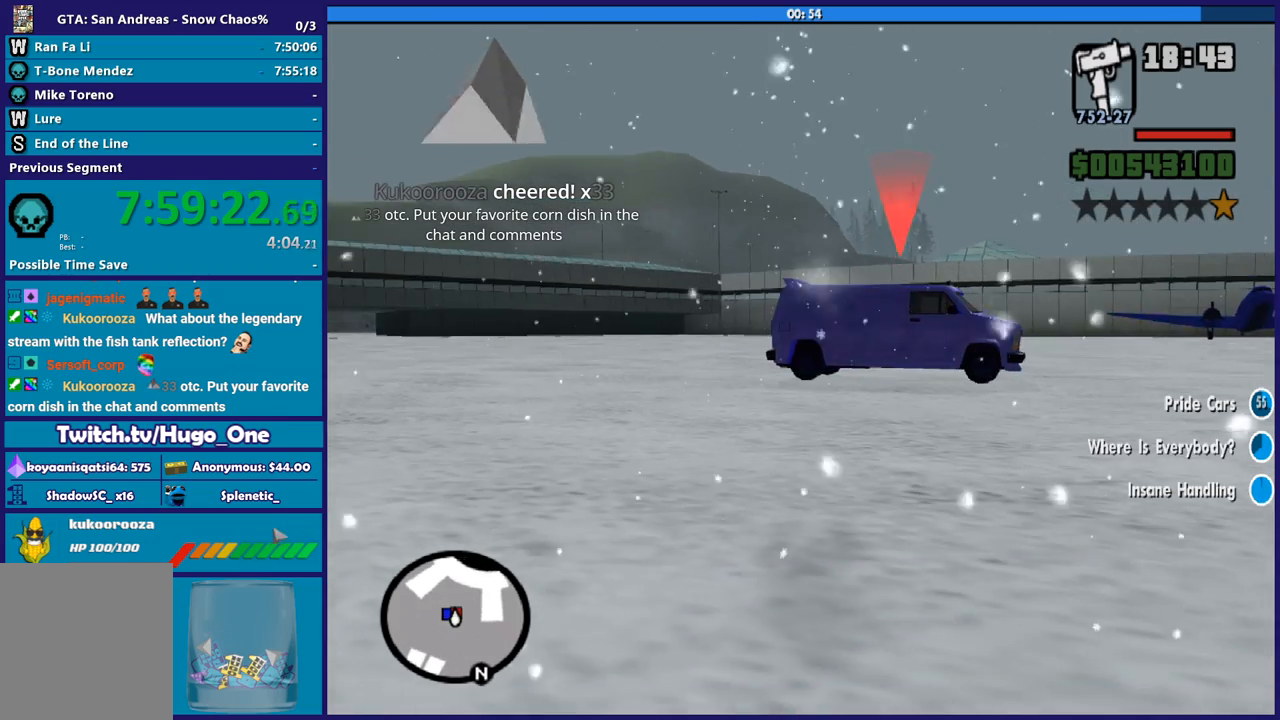
{"buttons": [], "left_stick": "up", "right_stick": "down", "button_events": []}